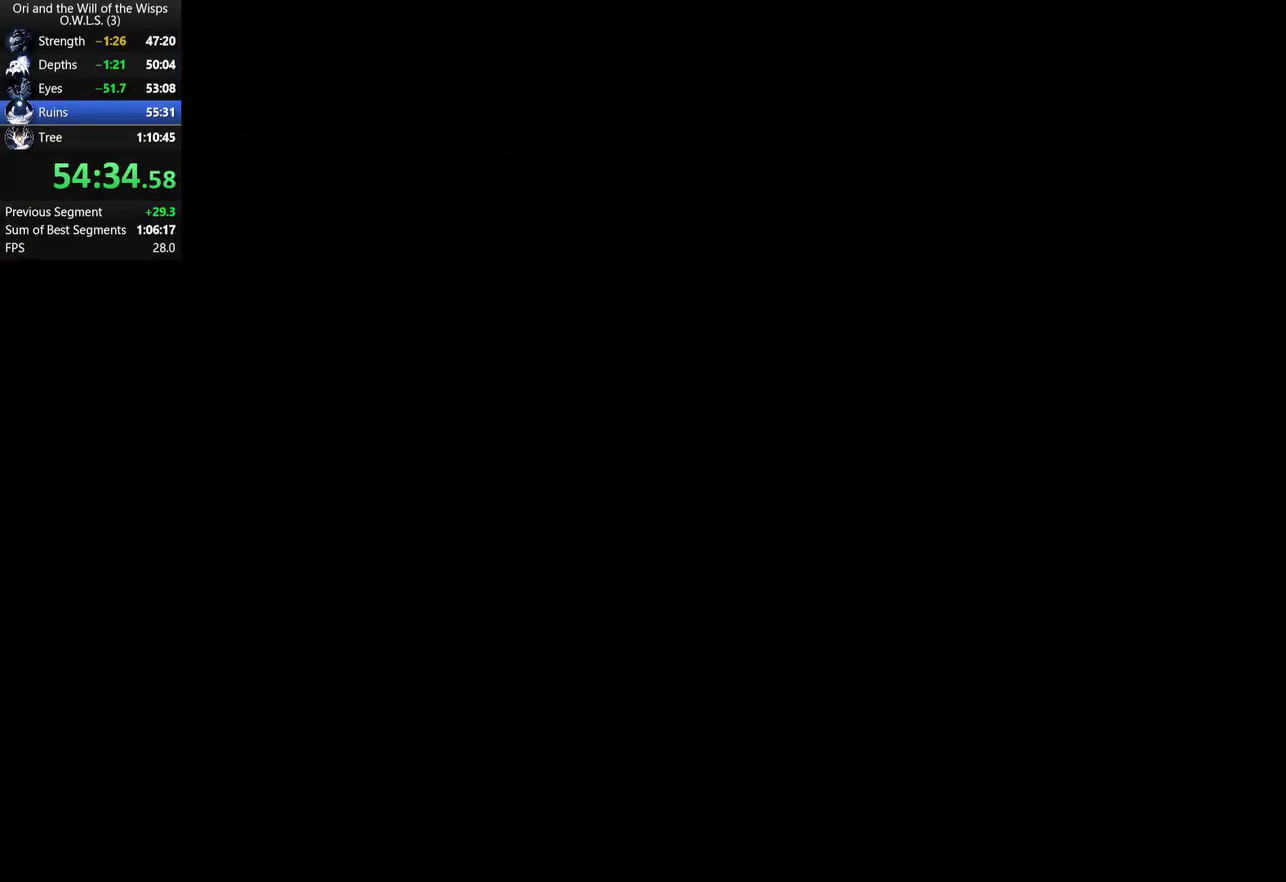
Gameplay with a controller (Xbox layout); each line is a JSON object with the inputs held at the frame after it. "events" lists button and stick changes between this image and that frame as [ms after this image, input, new state], when the widget could be followed in between.
{"buttons": [], "left_stick": "center", "right_stick": "center", "events": [[433, "DPAD_UP", "up"]]}
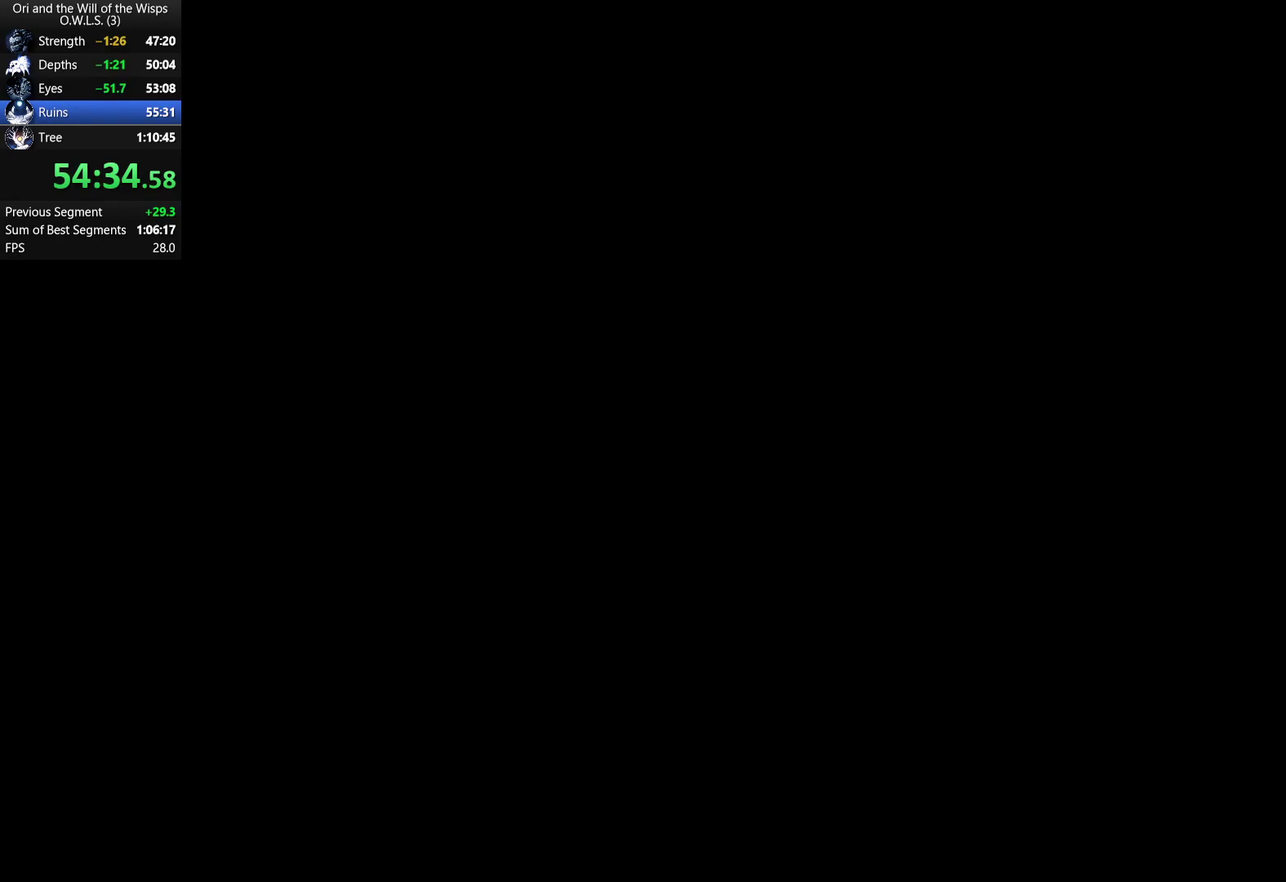
{"buttons": ["A"], "left_stick": "center", "right_stick": "center", "events": [[467, "A", "down"]]}
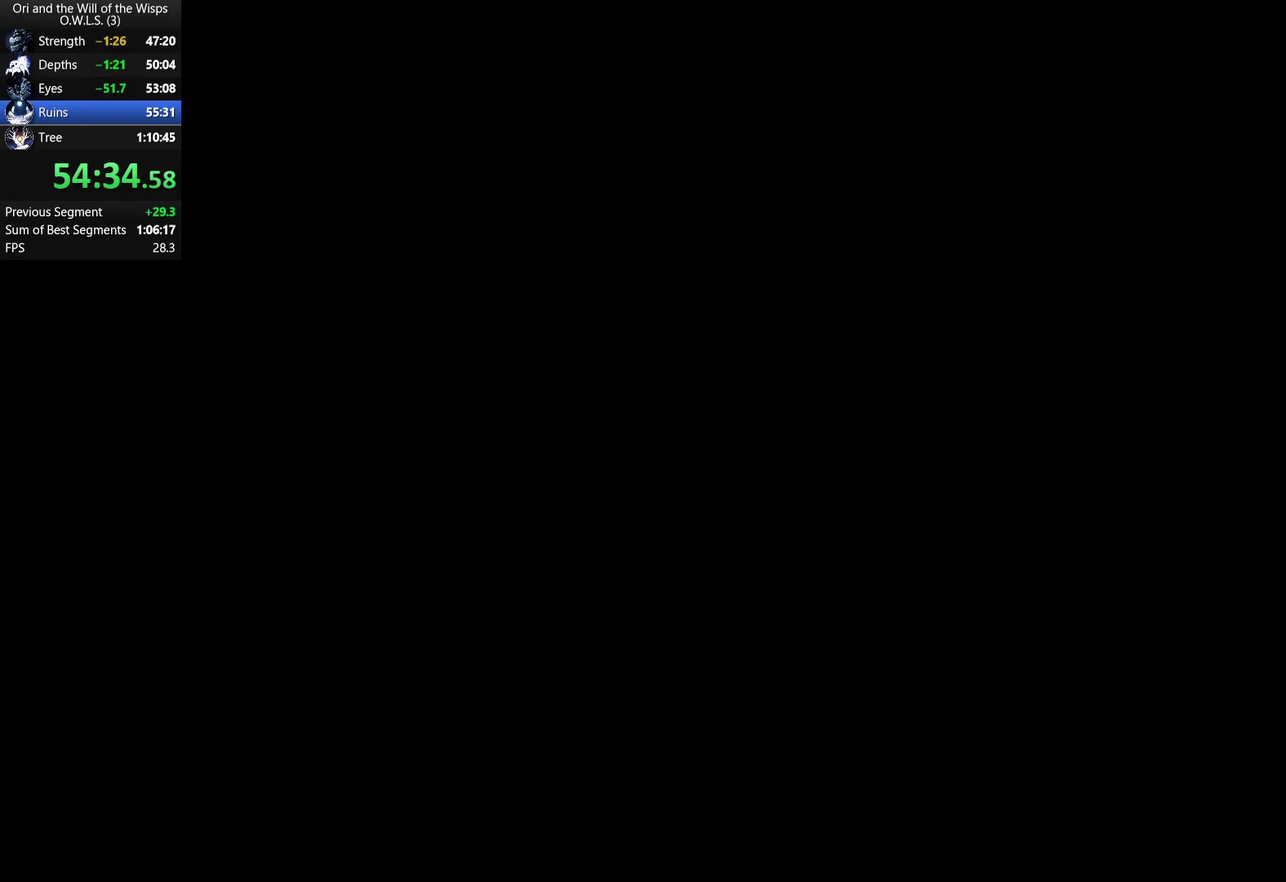
{"buttons": ["A"], "left_stick": "center", "right_stick": "center", "events": [[17, "A", "up"], [83, "A", "down"], [117, "A", "up"], [167, "A", "down"], [217, "A", "up"], [267, "A", "down"], [300, "A", "up"], [367, "A", "down"], [417, "A", "up"], [483, "A", "down"]]}
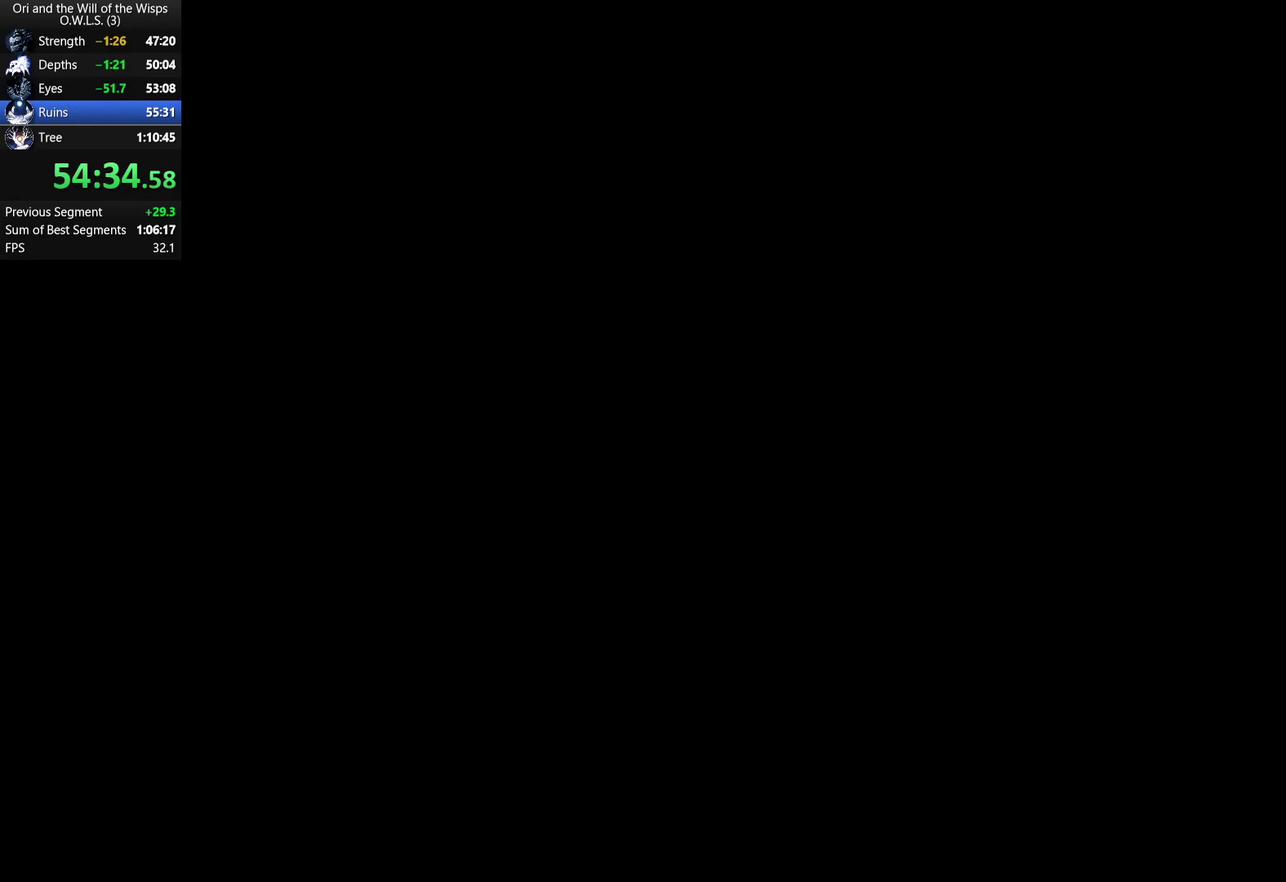
{"buttons": [], "left_stick": "center", "right_stick": "center", "events": [[17, "A", "up"], [83, "A", "down"], [133, "A", "up"], [217, "A", "down"], [250, "A", "up"], [317, "A", "down"], [333, "A", "up"]]}
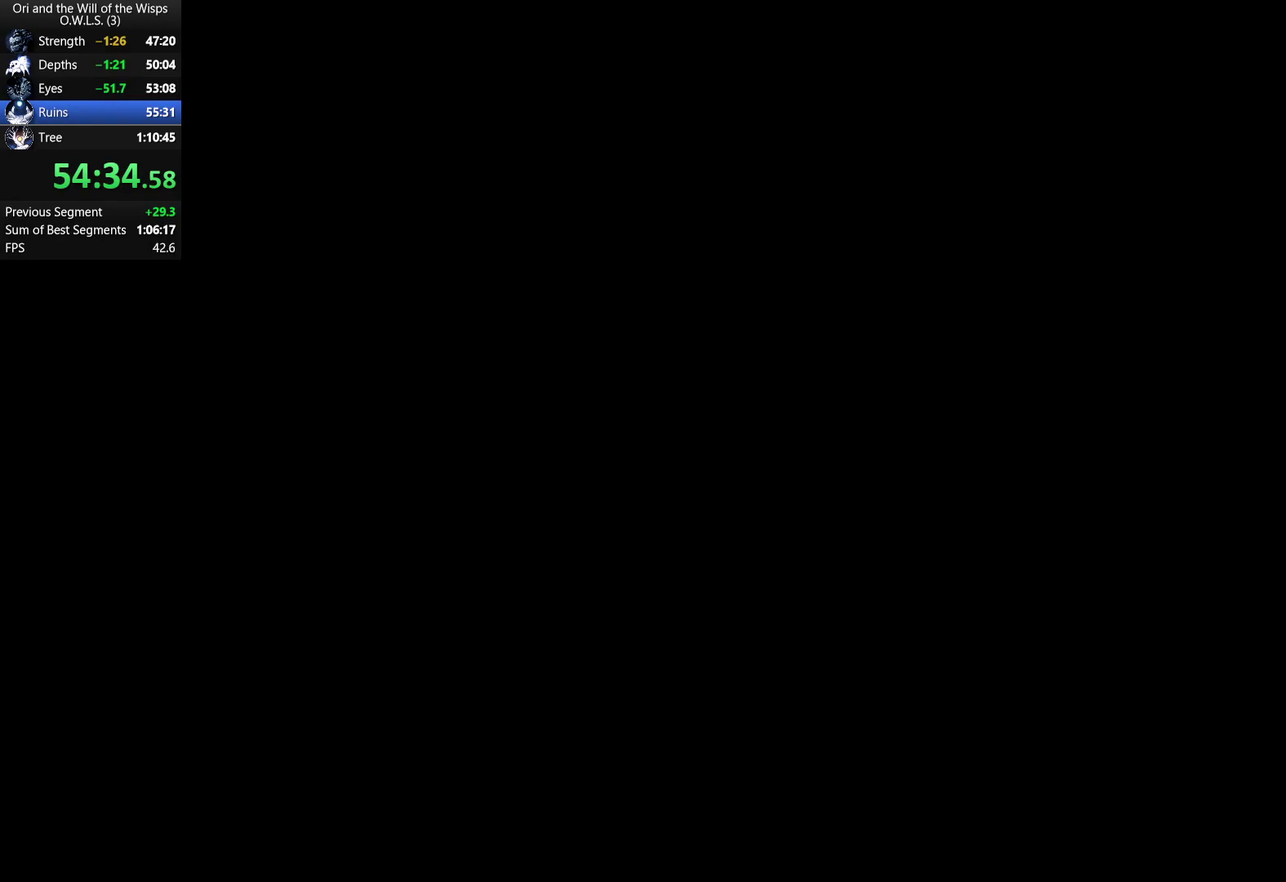
{"buttons": [], "left_stick": "center", "right_stick": "center", "events": [[317, "A", "down"], [367, "A", "up"], [417, "A", "down"], [467, "A", "up"]]}
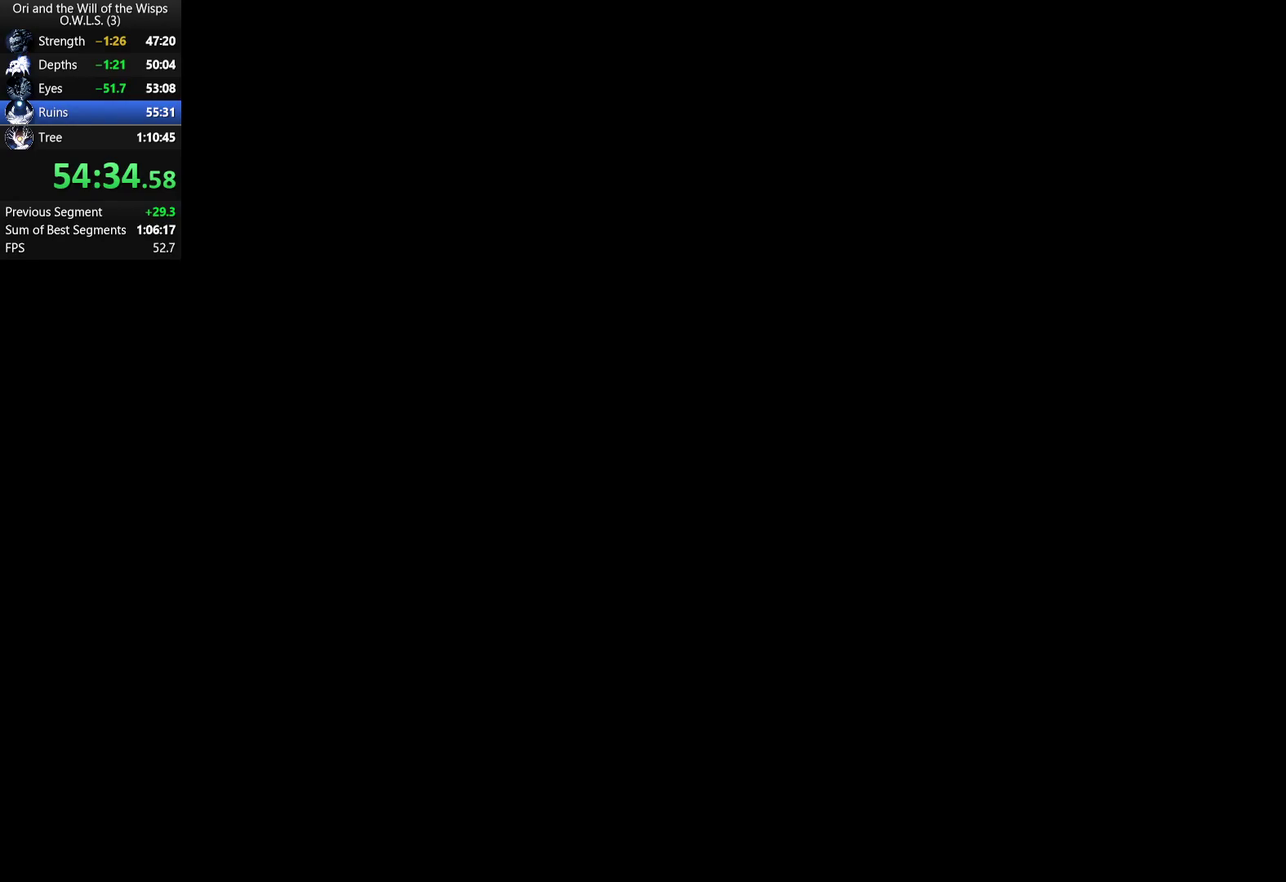
{"buttons": [], "left_stick": "center", "right_stick": "center", "events": [[117, "A", "down"], [167, "A", "up"]]}
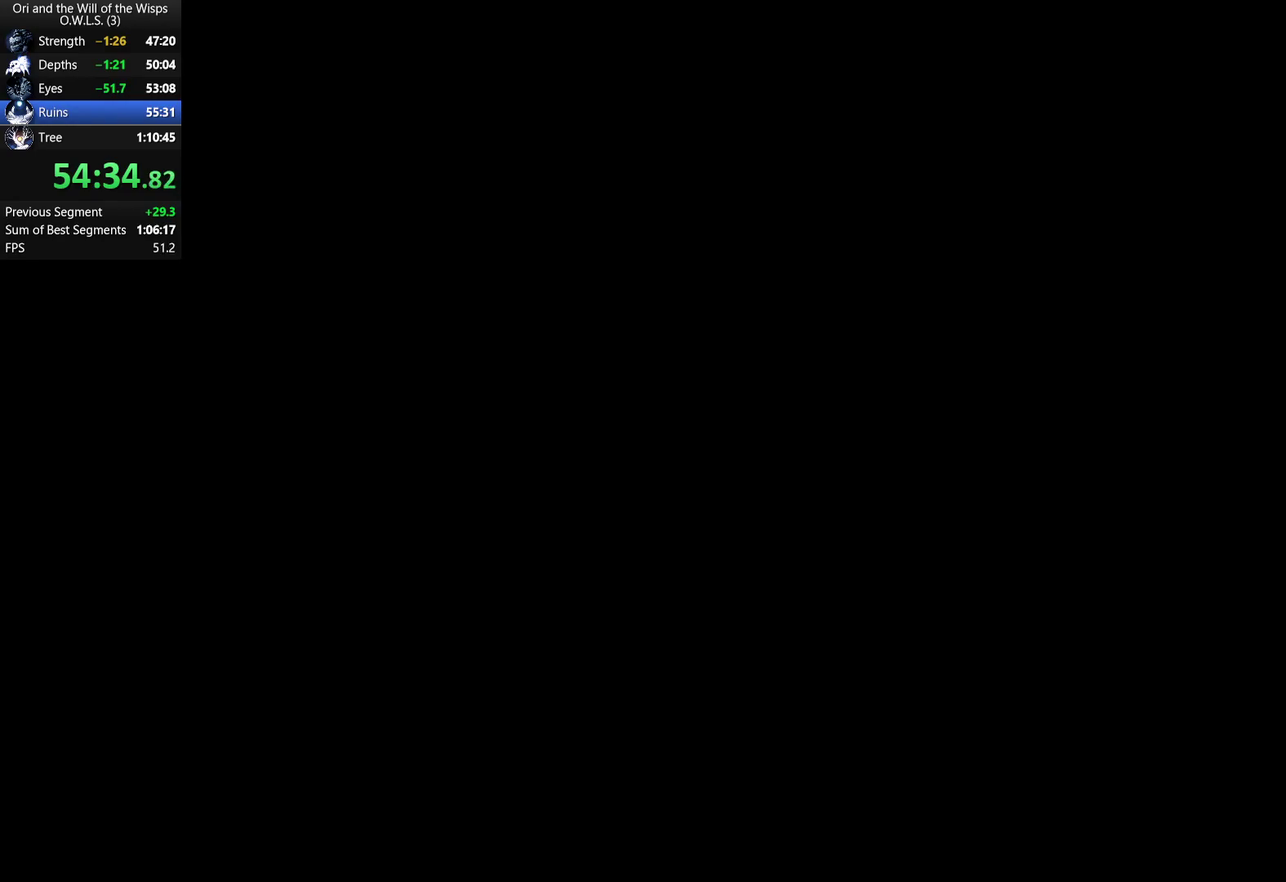
{"buttons": [], "left_stick": "center", "right_stick": "center", "events": [[33, "A", "down"], [83, "A", "up"], [333, "A", "down"], [383, "A", "up"], [450, "A", "down"], [500, "A", "up"]]}
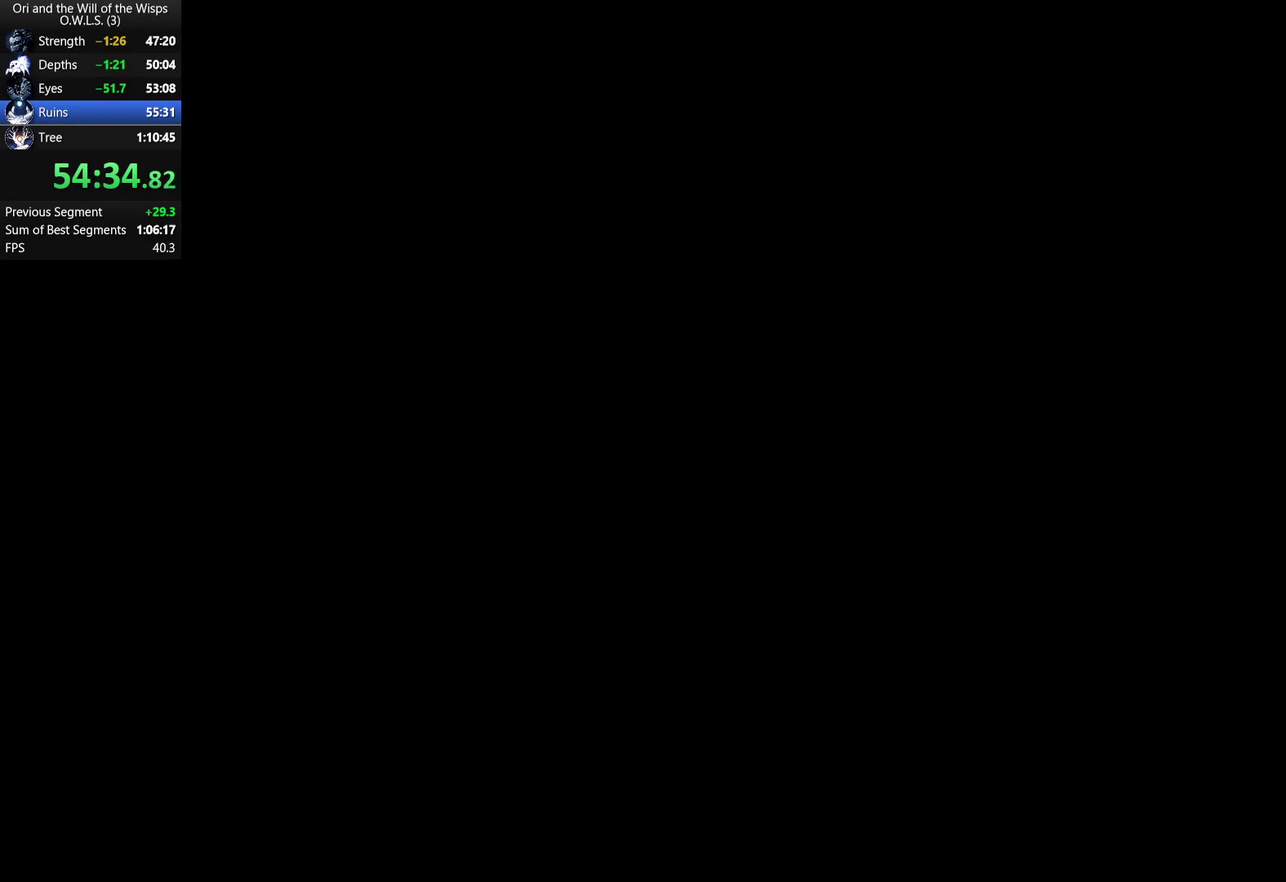
{"buttons": ["A"], "left_stick": "center", "right_stick": "center", "events": [[50, "A", "down"], [100, "A", "up"], [167, "A", "down"], [217, "A", "up"], [283, "A", "down"], [317, "A", "up"], [383, "A", "down"], [417, "A", "up"], [483, "A", "down"]]}
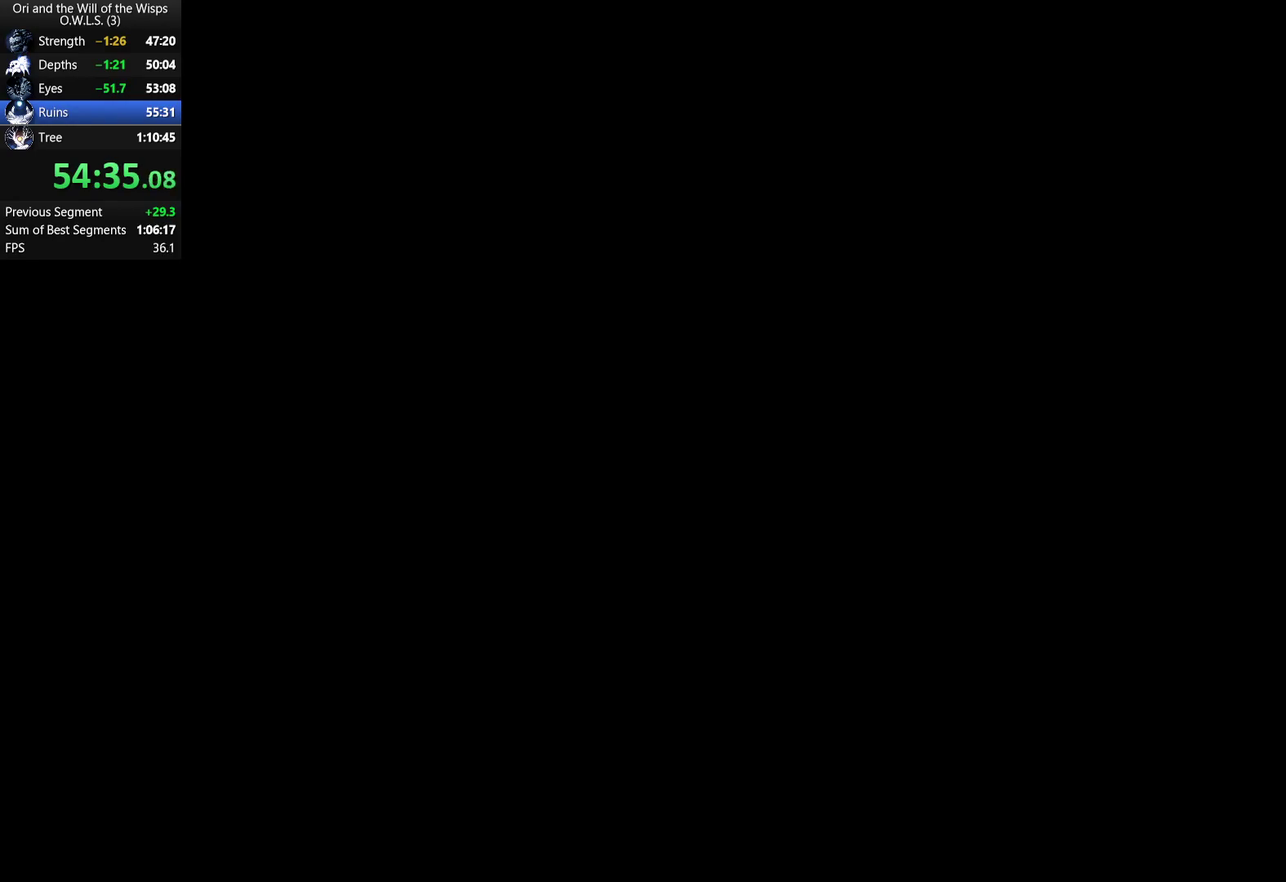
{"buttons": [], "left_stick": "center", "right_stick": "center", "events": [[17, "A", "up"], [83, "A", "down"], [133, "A", "up"], [200, "A", "down"], [233, "A", "up"], [300, "A", "down"], [350, "A", "up"], [383, "A", "down"], [450, "A", "up"]]}
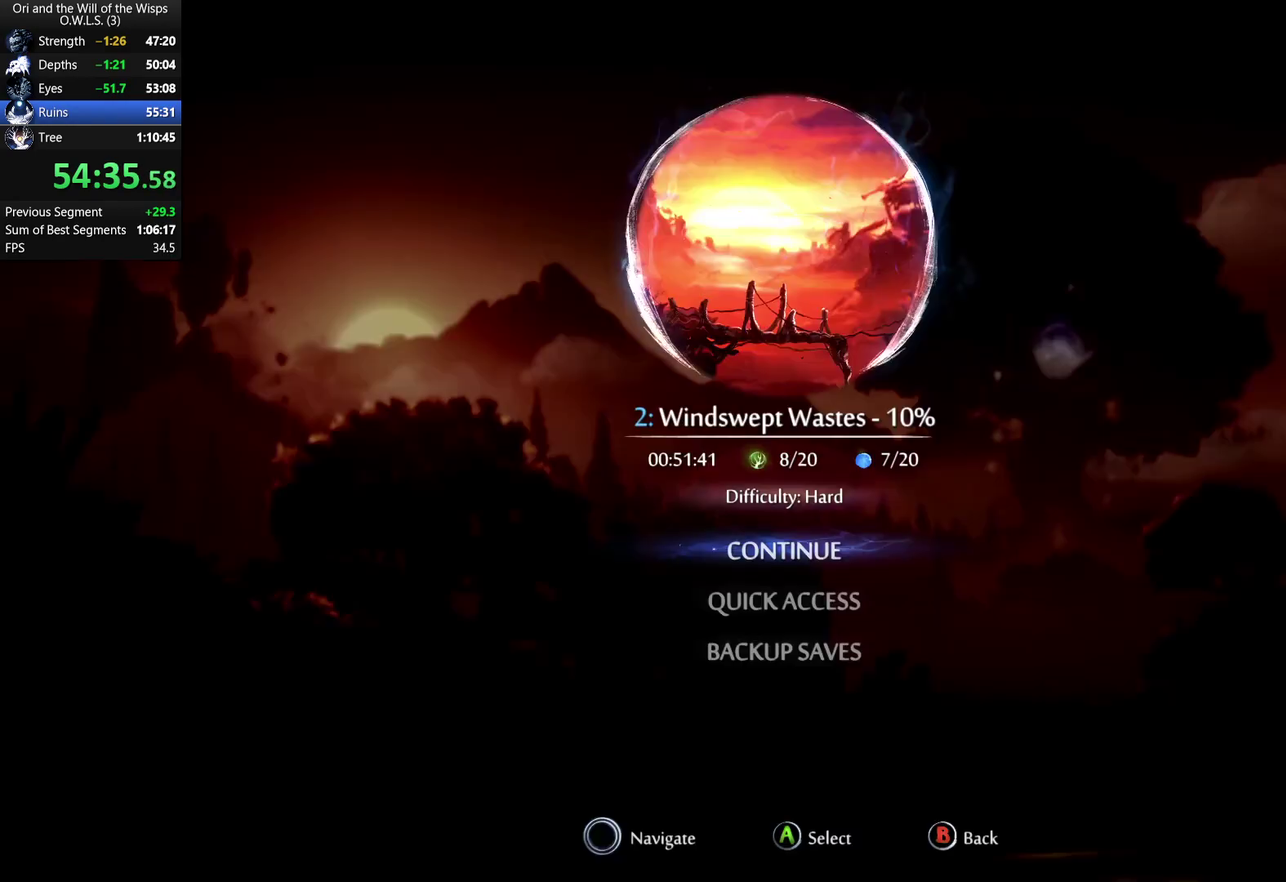
{"buttons": [], "left_stick": "center", "right_stick": "center", "events": [[183, "A", "down"], [233, "A", "up"]]}
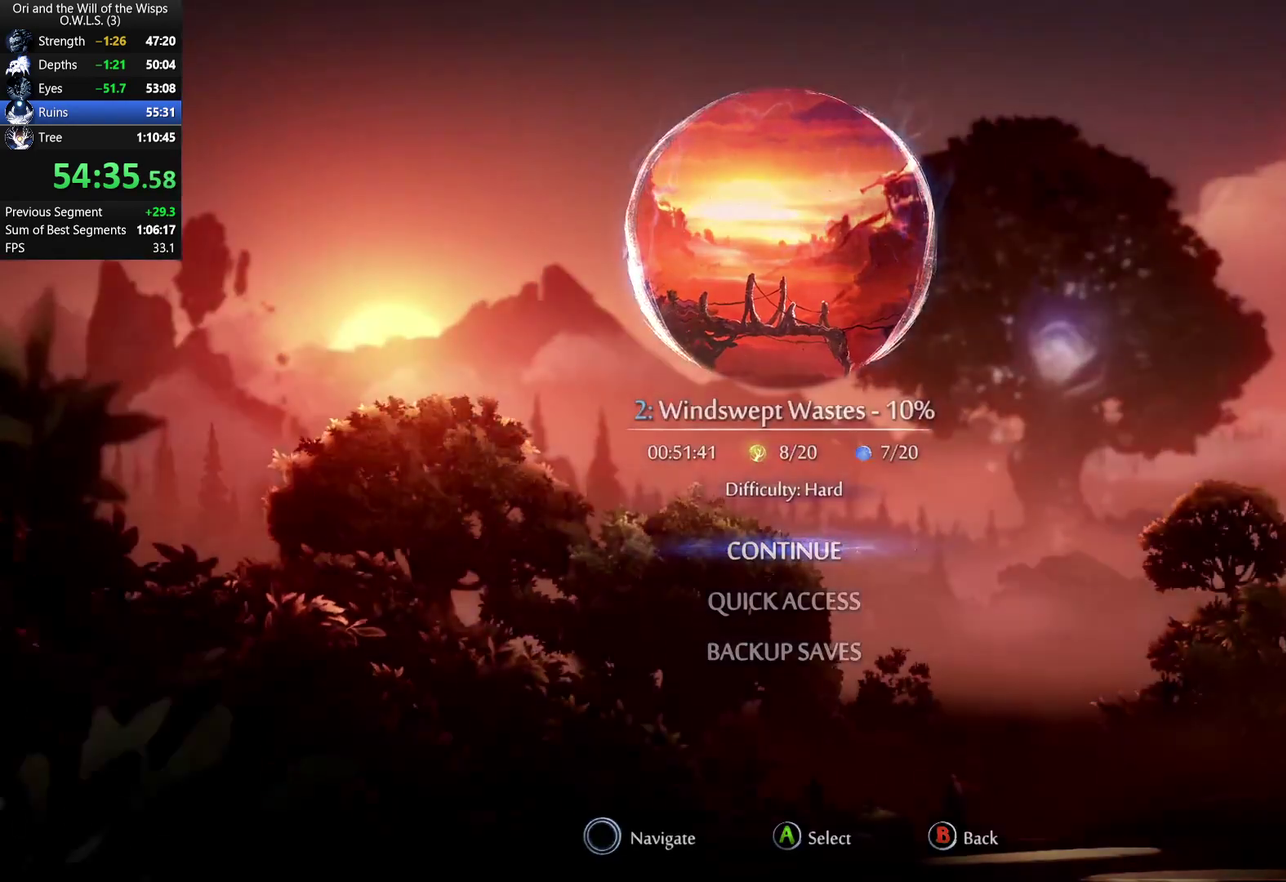
{"buttons": ["DPAD_UP"], "left_stick": "center", "right_stick": "center", "events": [[483, "DPAD_UP", "down"]]}
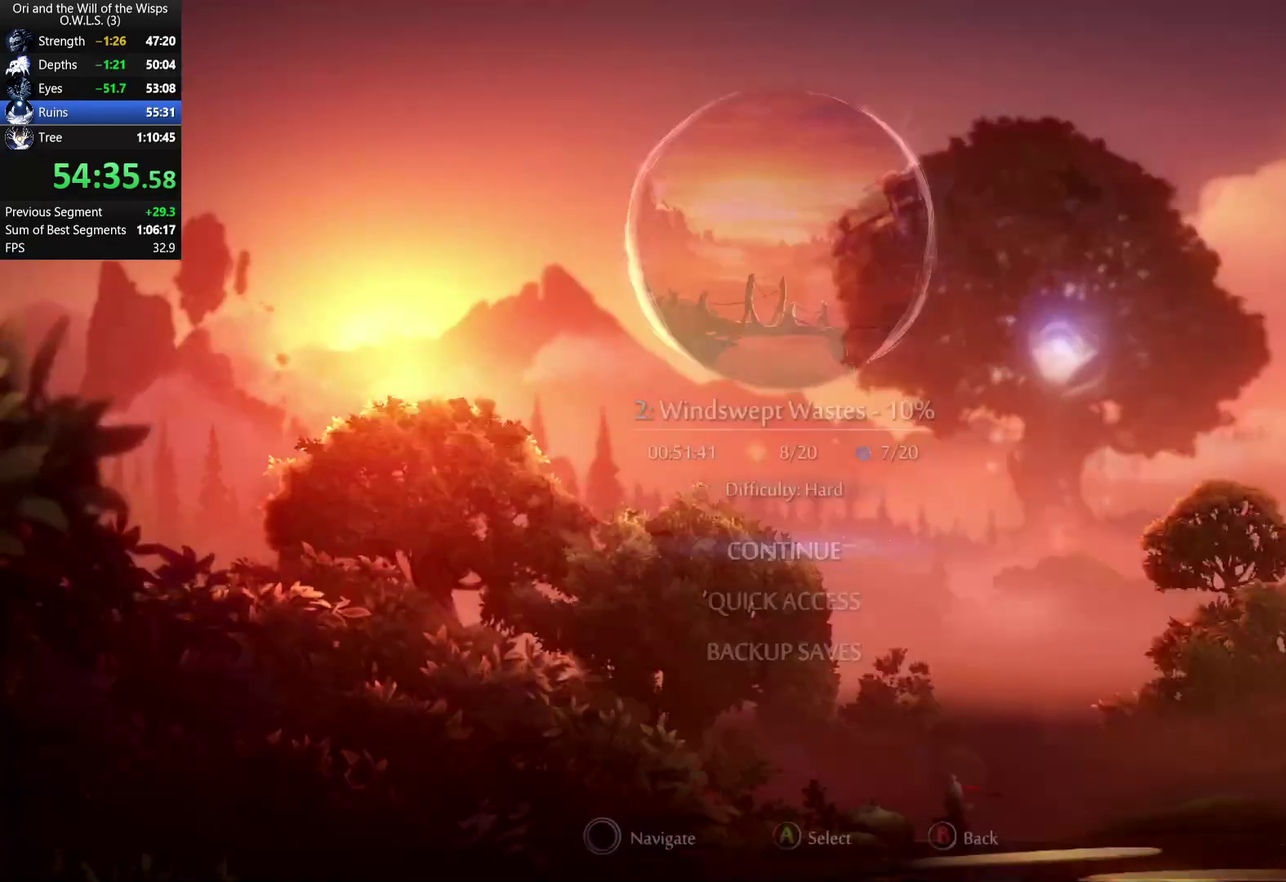
{"buttons": ["DPAD_UP"], "left_stick": "center", "right_stick": "center", "events": []}
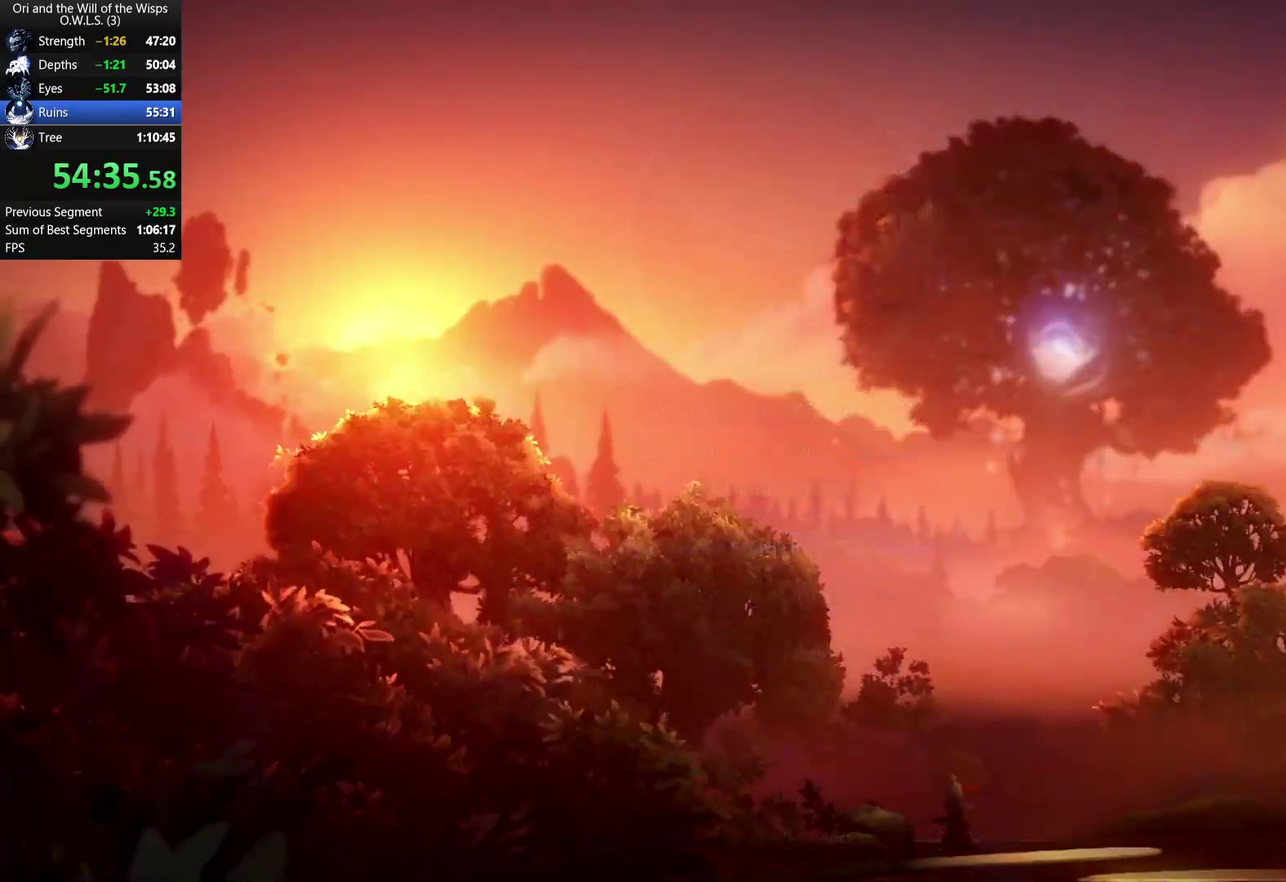
{"buttons": ["DPAD_UP"], "left_stick": "center", "right_stick": "center", "events": []}
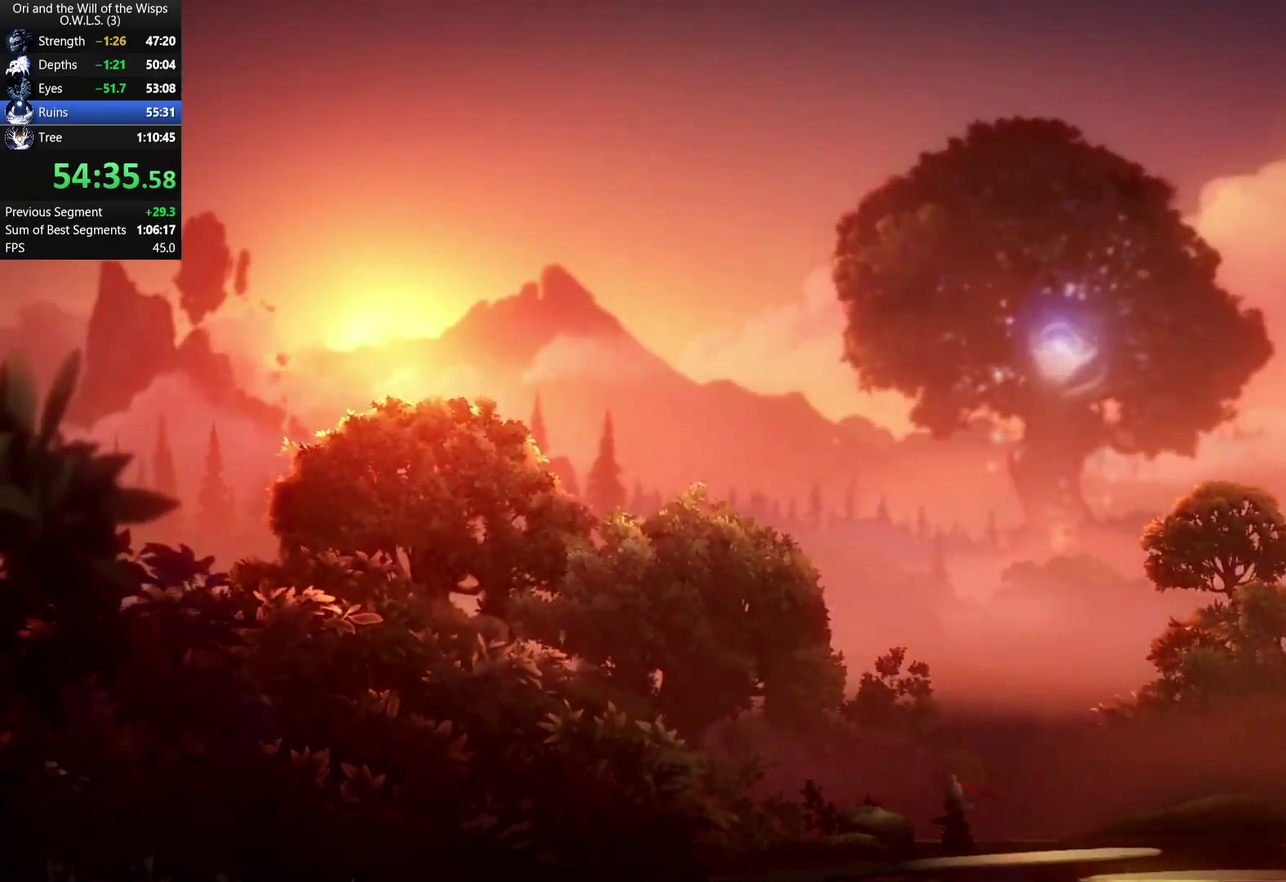
{"buttons": ["DPAD_UP"], "left_stick": "center", "right_stick": "center", "events": []}
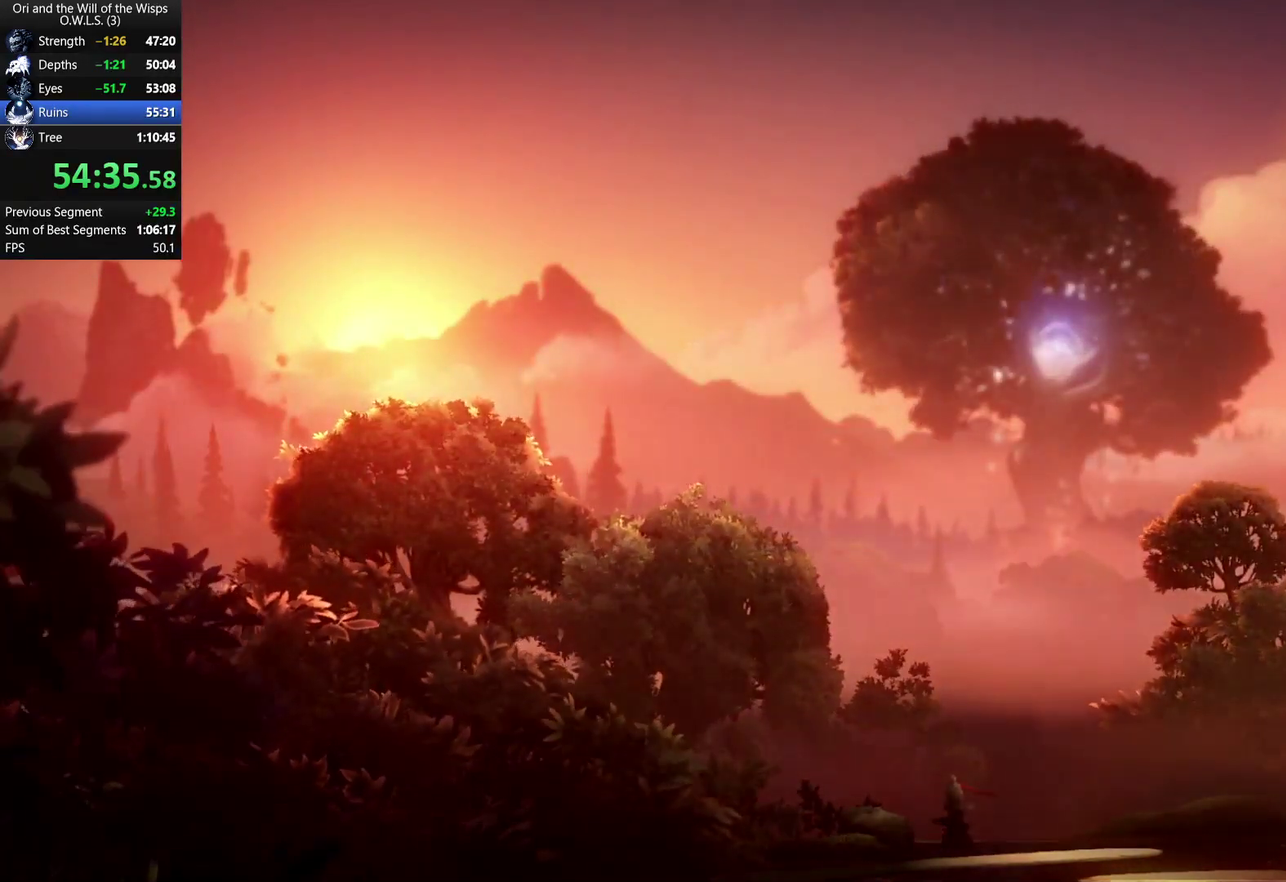
{"buttons": ["DPAD_UP"], "left_stick": "center", "right_stick": "center", "events": []}
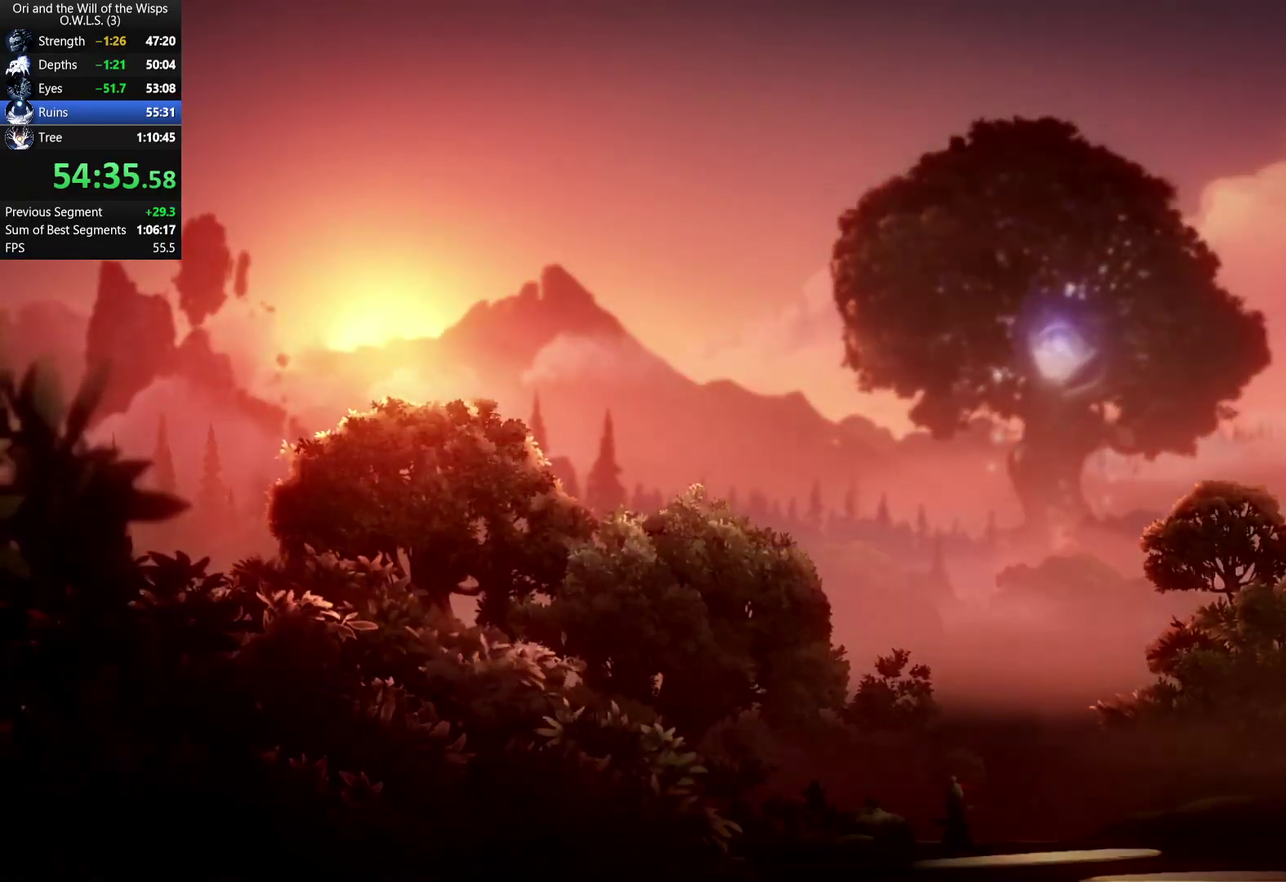
{"buttons": ["DPAD_UP"], "left_stick": "center", "right_stick": "center", "events": []}
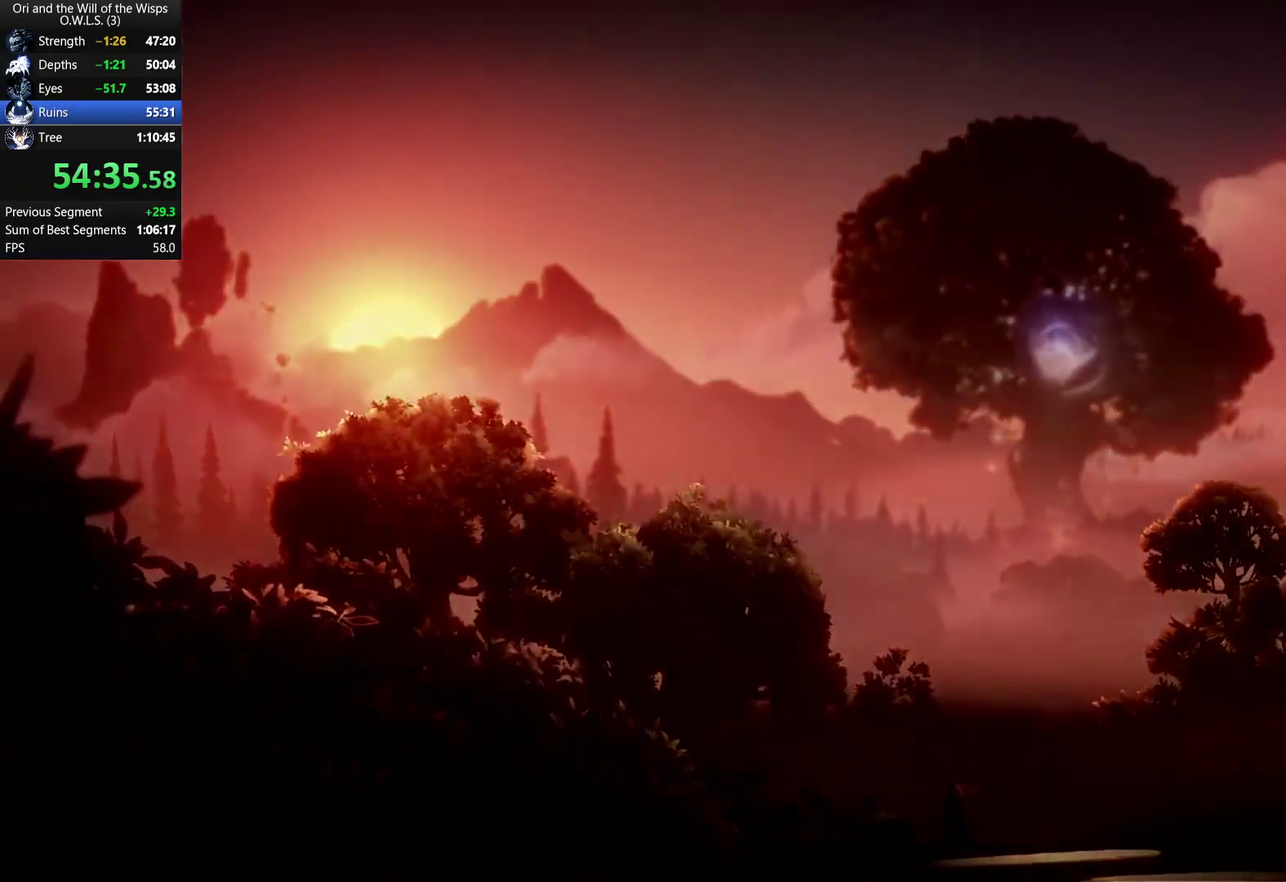
{"buttons": ["DPAD_UP"], "left_stick": "center", "right_stick": "center", "events": []}
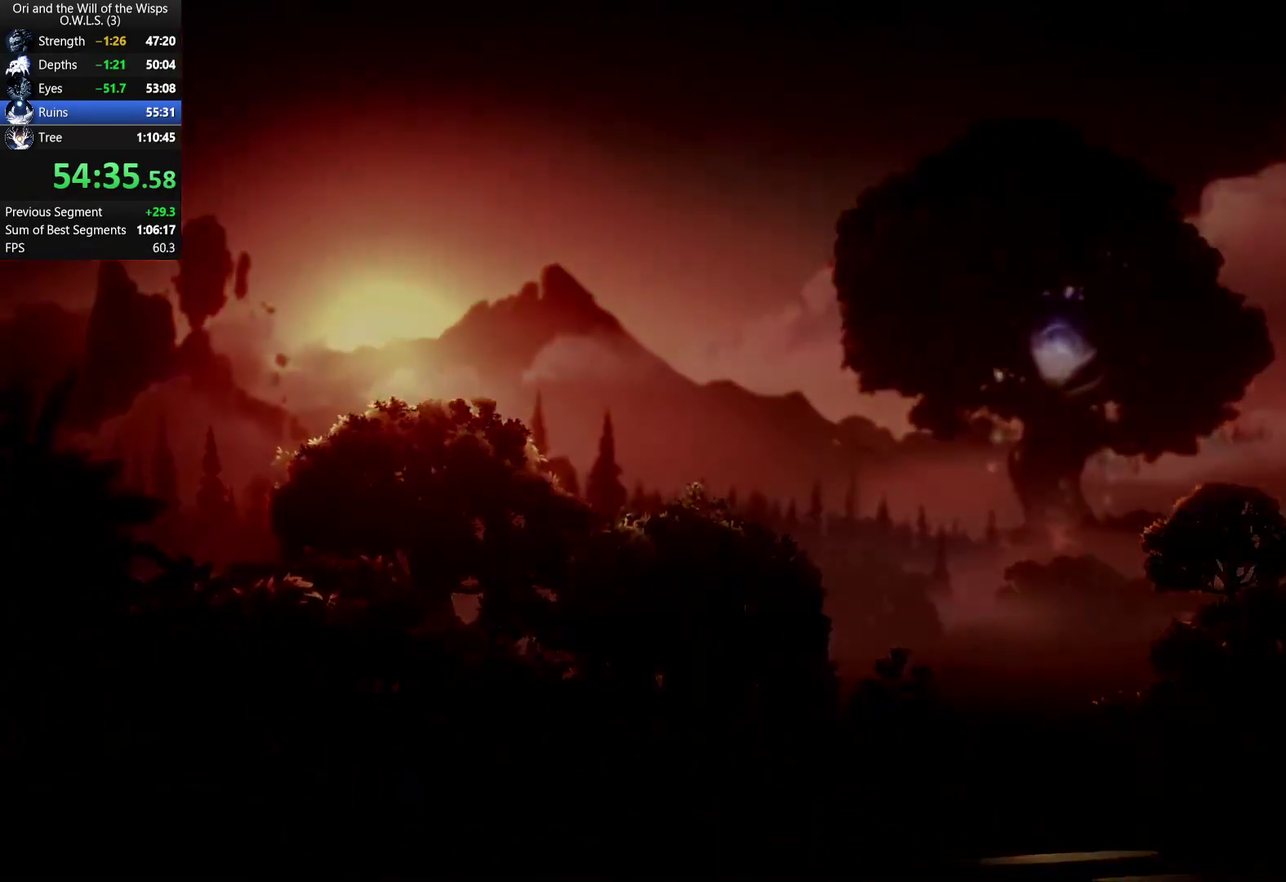
{"buttons": ["DPAD_UP"], "left_stick": "center", "right_stick": "center", "events": []}
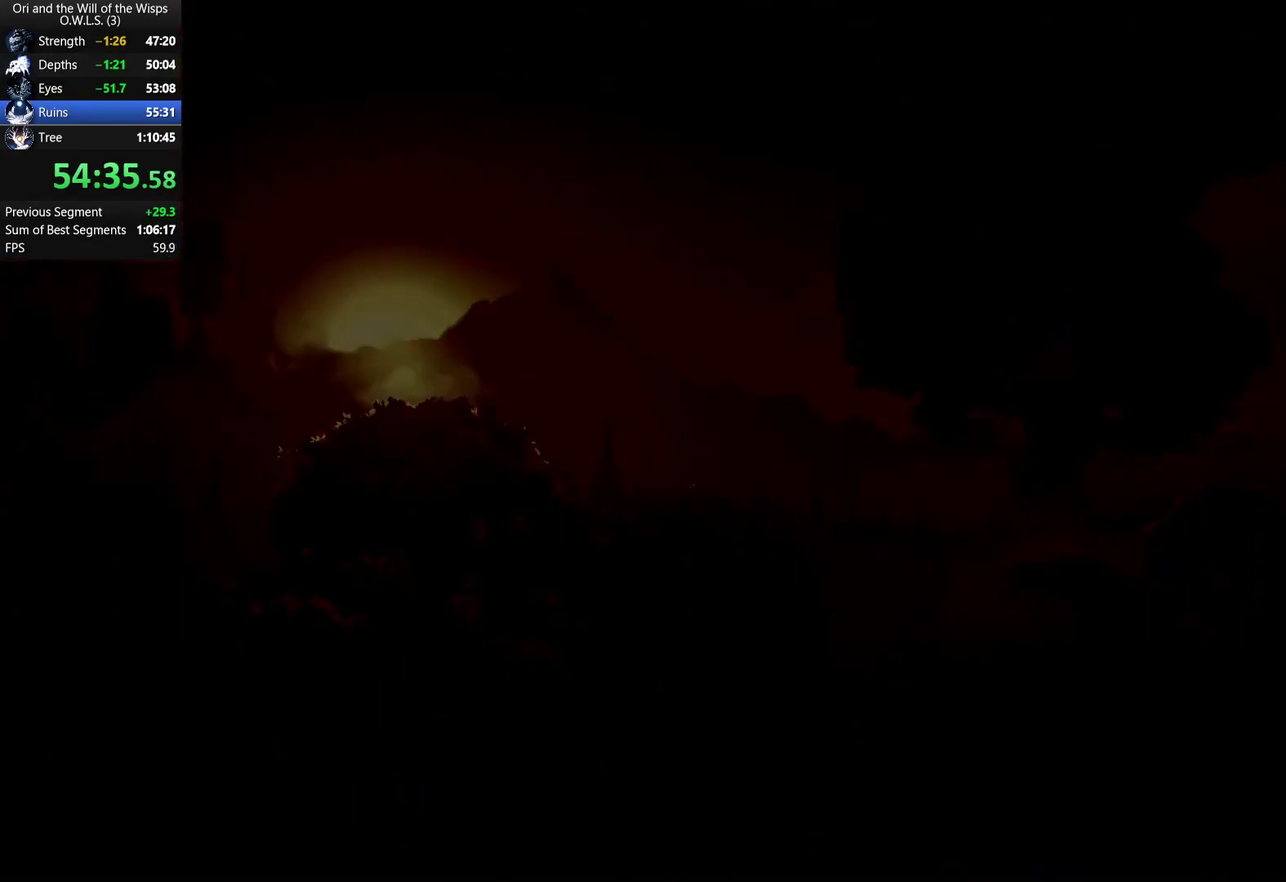
{"buttons": ["DPAD_UP"], "left_stick": "center", "right_stick": "center", "events": []}
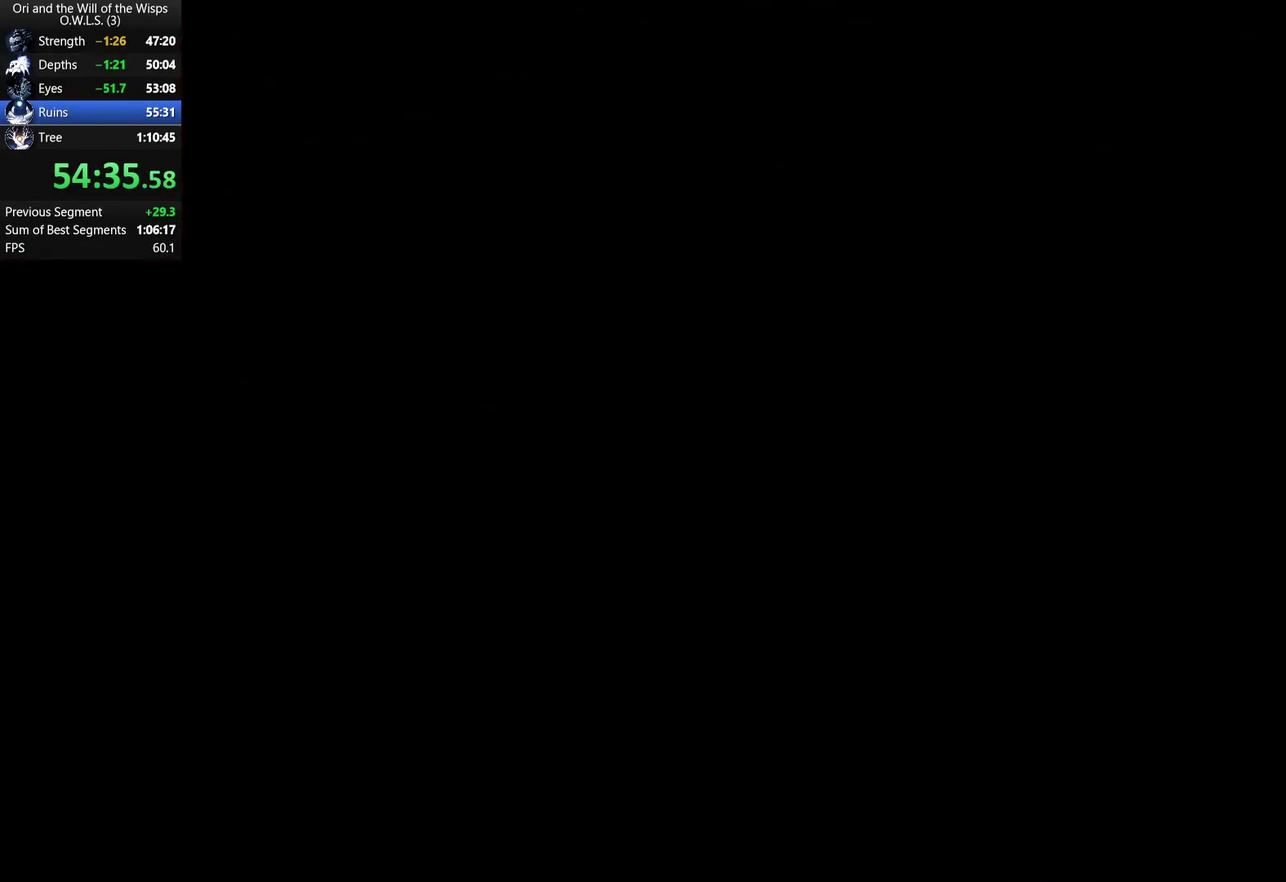
{"buttons": ["DPAD_UP"], "left_stick": "center", "right_stick": "center", "events": []}
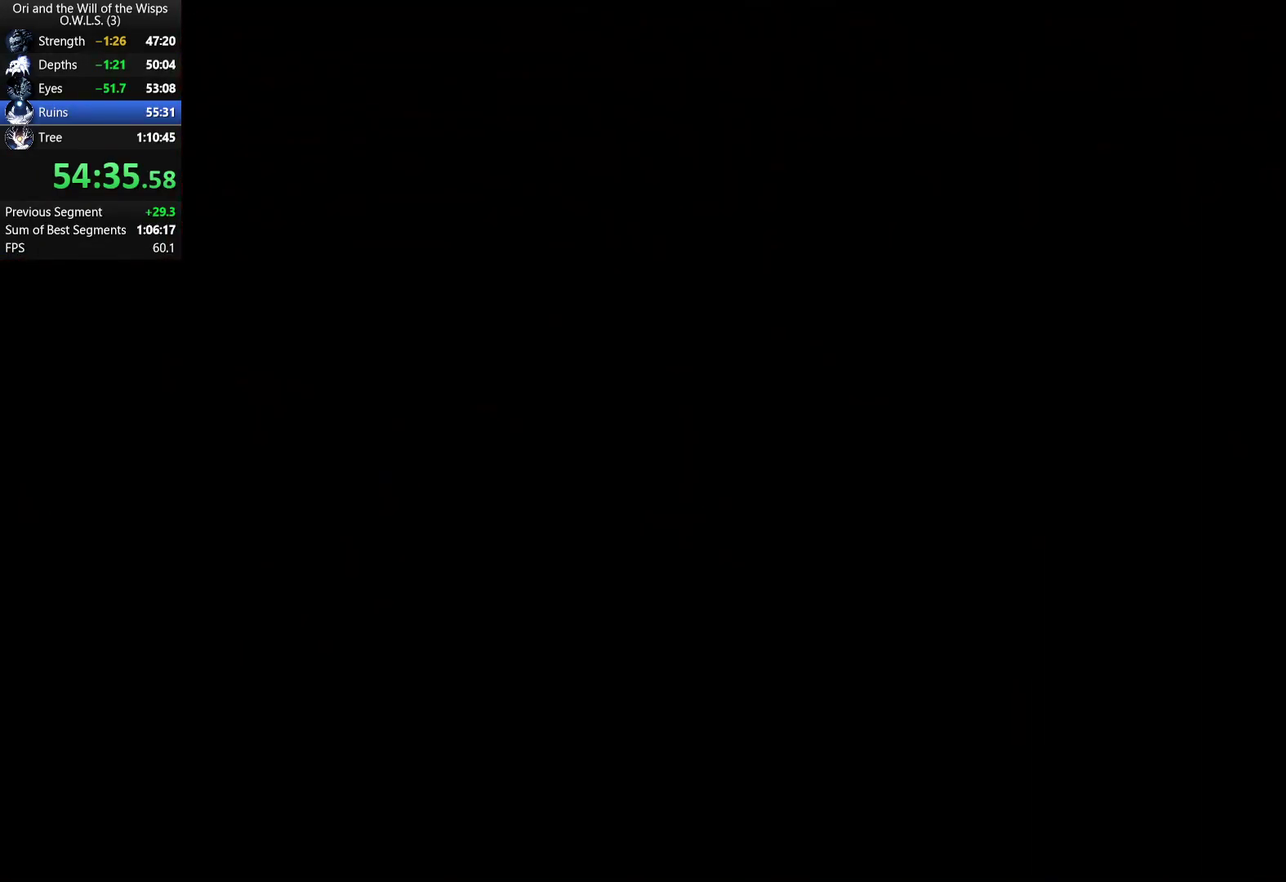
{"buttons": ["DPAD_UP"], "left_stick": "center", "right_stick": "center", "events": []}
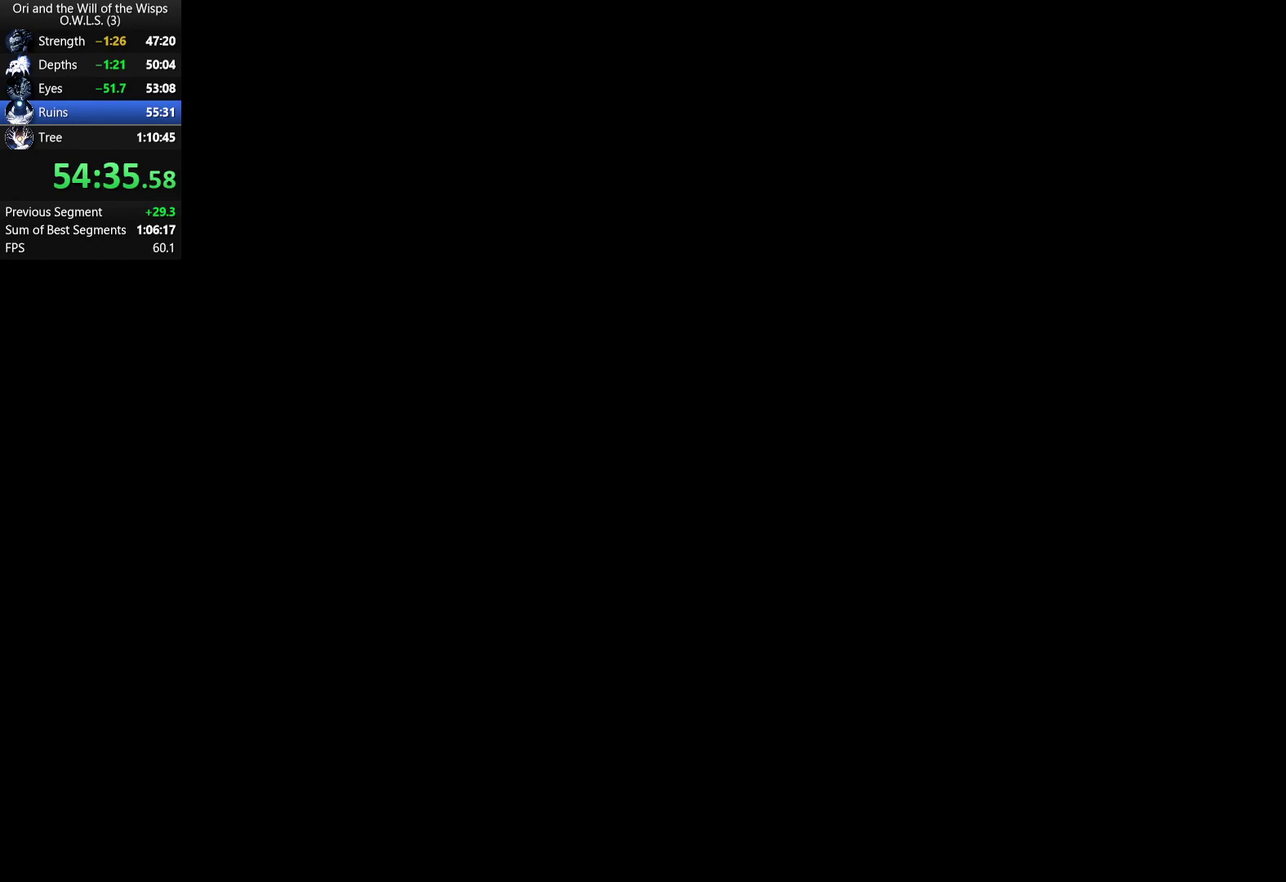
{"buttons": ["DPAD_UP"], "left_stick": "center", "right_stick": "center", "events": []}
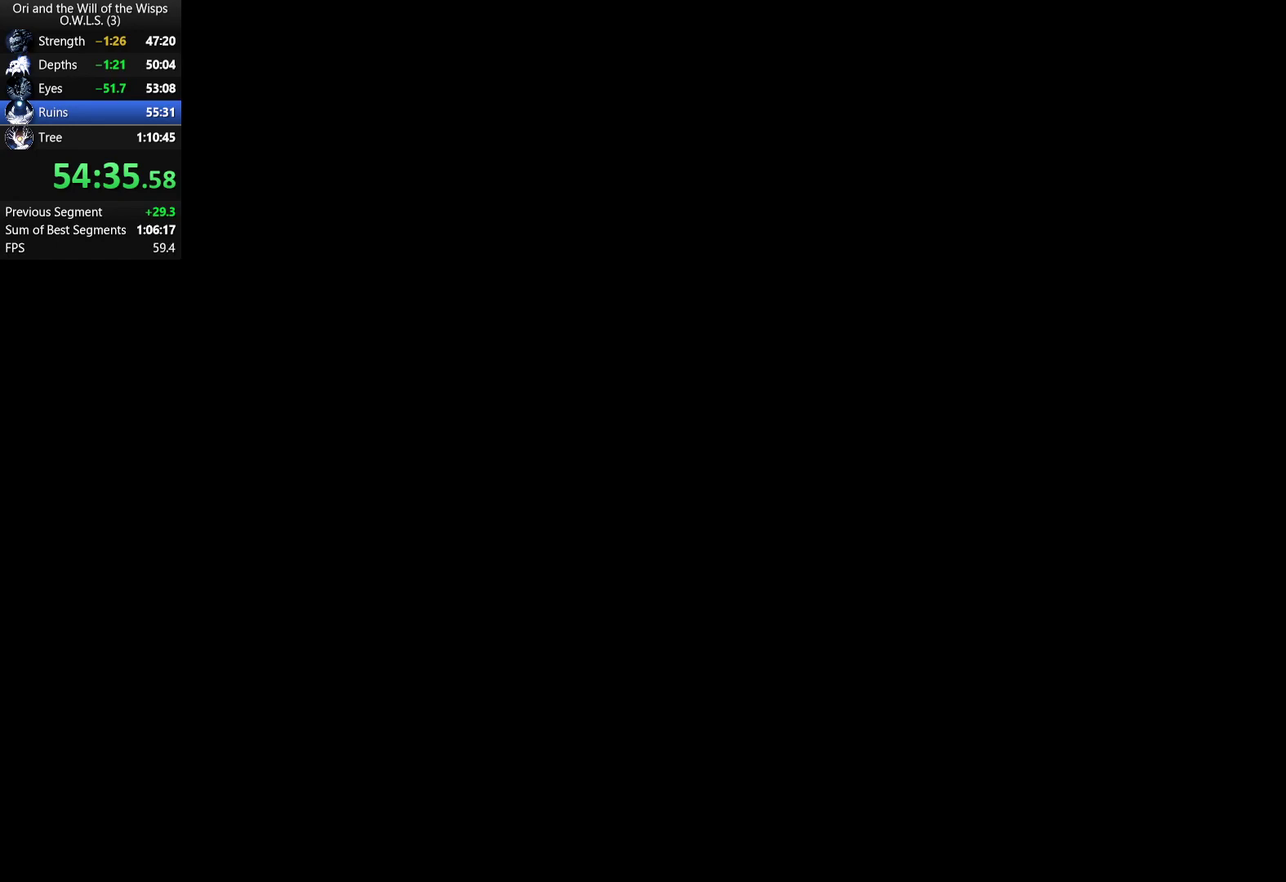
{"buttons": ["DPAD_UP"], "left_stick": "center", "right_stick": "center", "events": []}
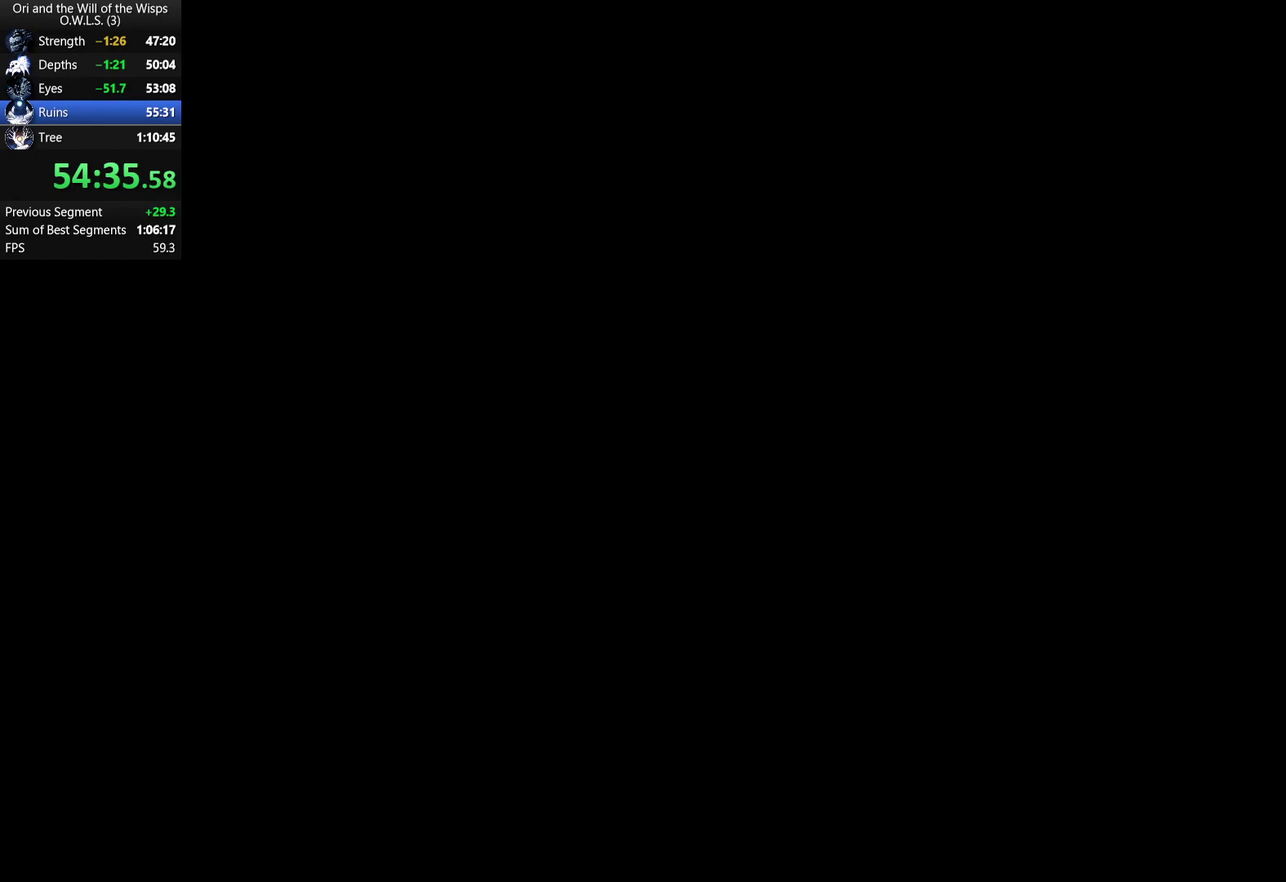
{"buttons": ["DPAD_UP"], "left_stick": "center", "right_stick": "center", "events": []}
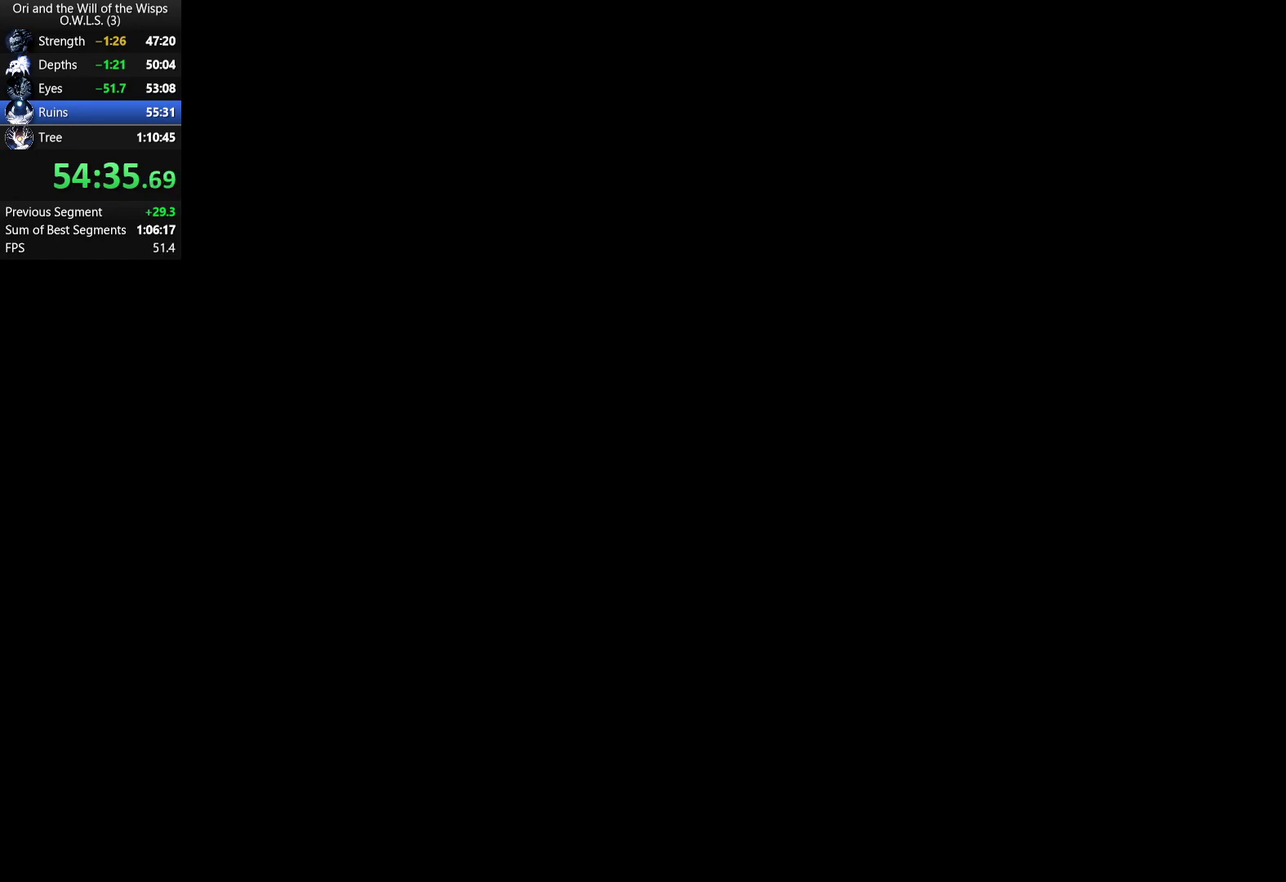
{"buttons": ["DPAD_UP"], "left_stick": "center", "right_stick": "center", "events": []}
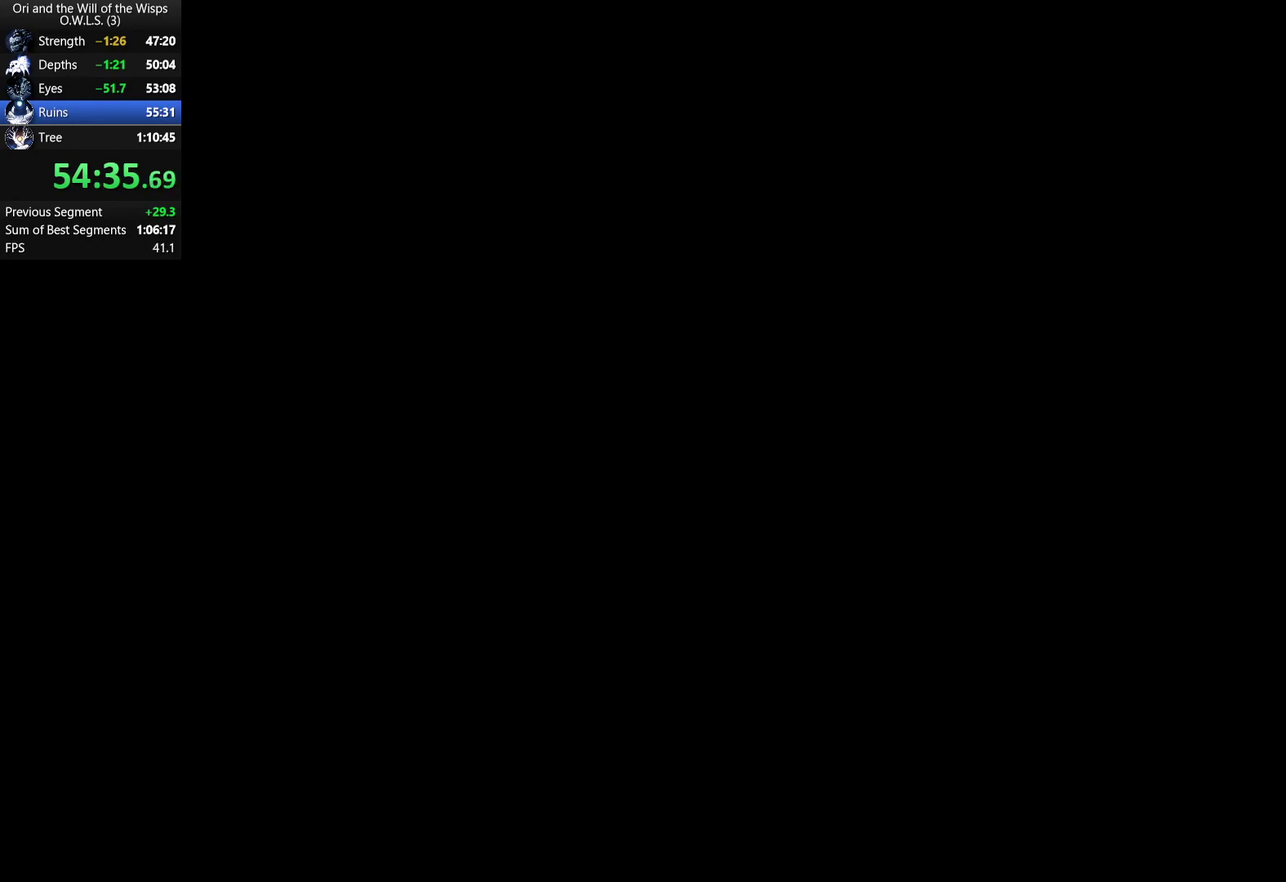
{"buttons": ["DPAD_UP"], "left_stick": "center", "right_stick": "center", "events": []}
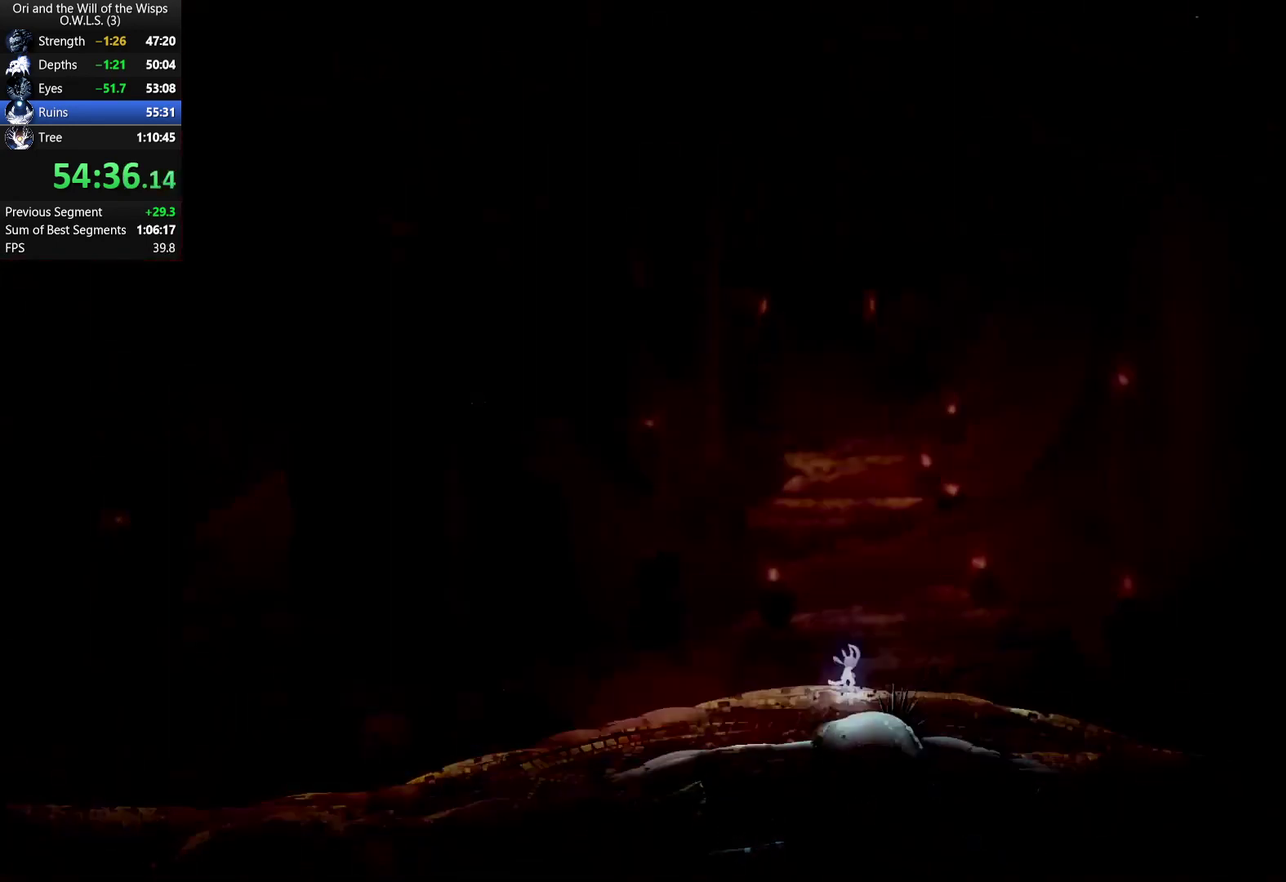
{"buttons": [], "left_stick": "center", "right_stick": "center", "events": [[283, "DPAD_UP", "up"]]}
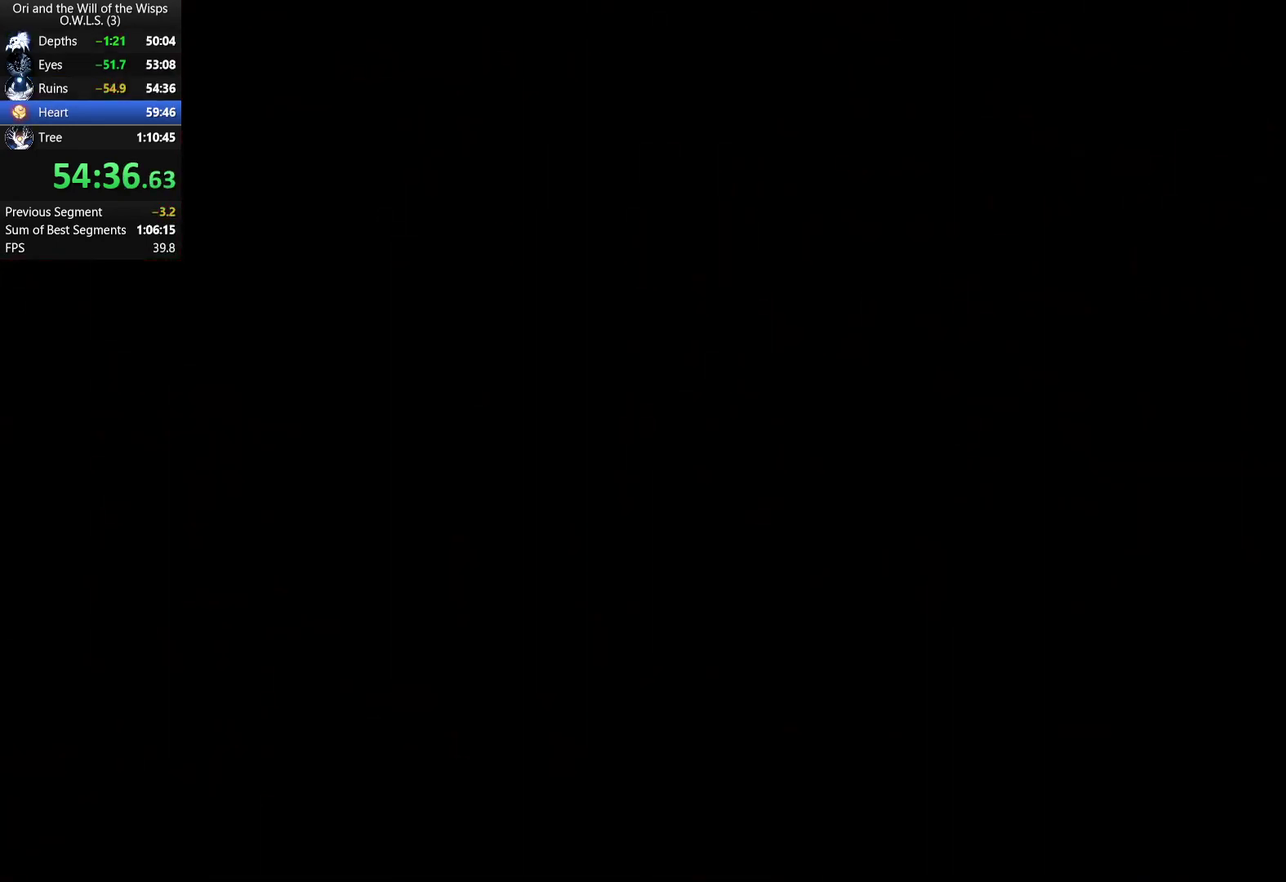
{"buttons": [], "left_stick": "center", "right_stick": "center", "events": [[250, "START", "down"], [417, "DPAD_DOWN", "down"], [417, "START", "up"], [483, "DPAD_DOWN", "up"]]}
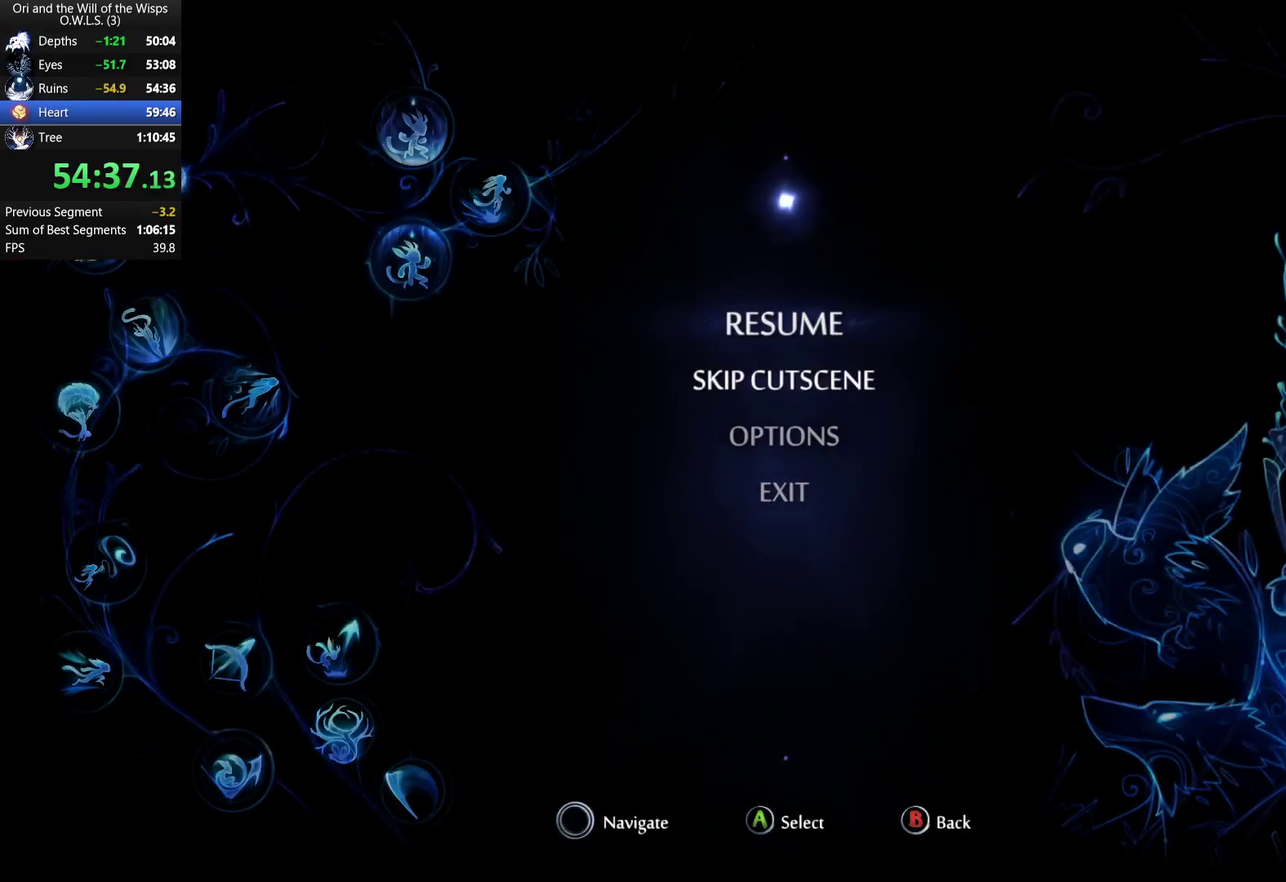
{"buttons": ["R1"], "left_stick": "left", "right_stick": "center", "events": [[50, "A", "down"], [133, "A", "up"], [133, "left_stick", "left"], [450, "R1", "down"]]}
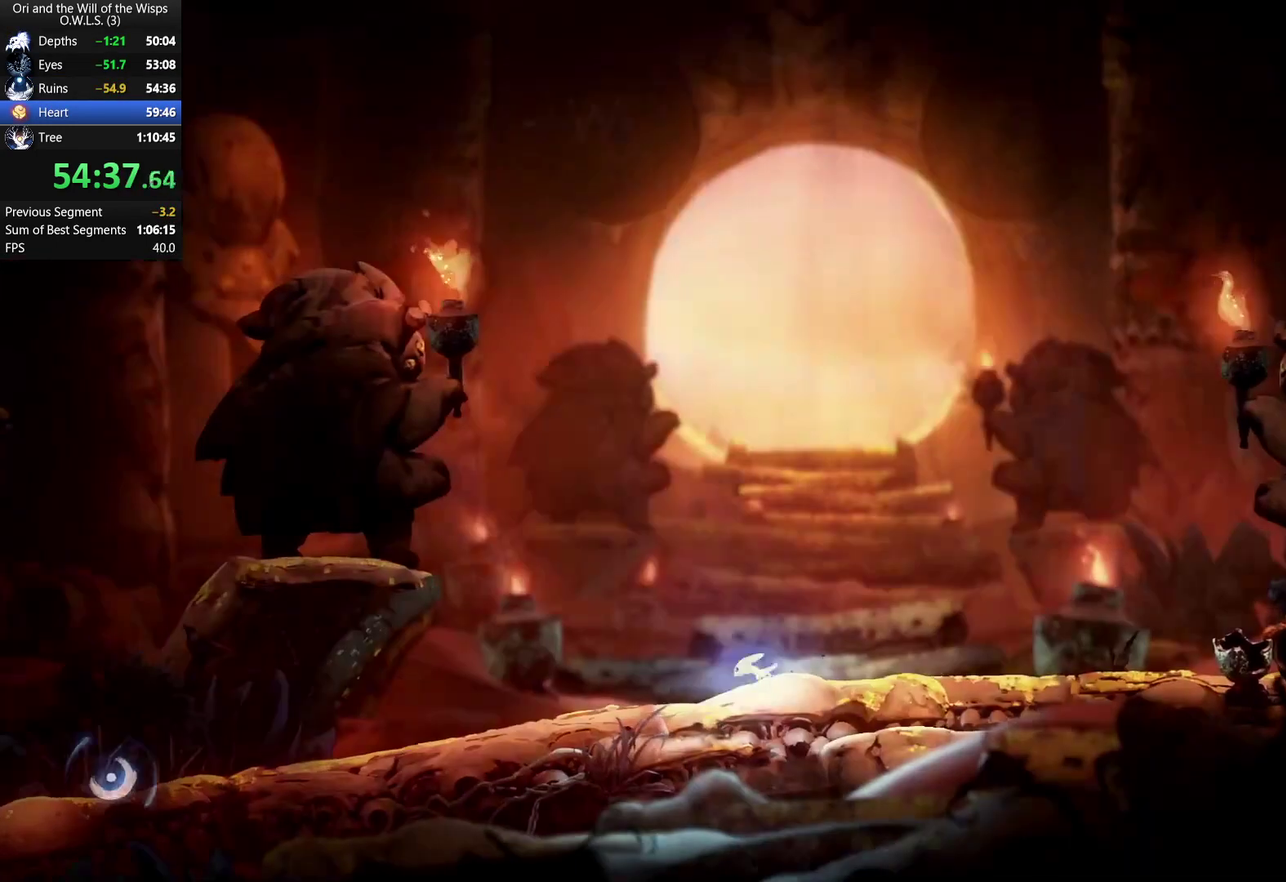
{"buttons": [], "left_stick": "left", "right_stick": "center", "events": [[17, "A", "down"], [50, "R1", "up"], [133, "R1", "down"], [167, "A", "up"], [233, "R1", "up"], [267, "Y", "down"], [367, "Y", "up"]]}